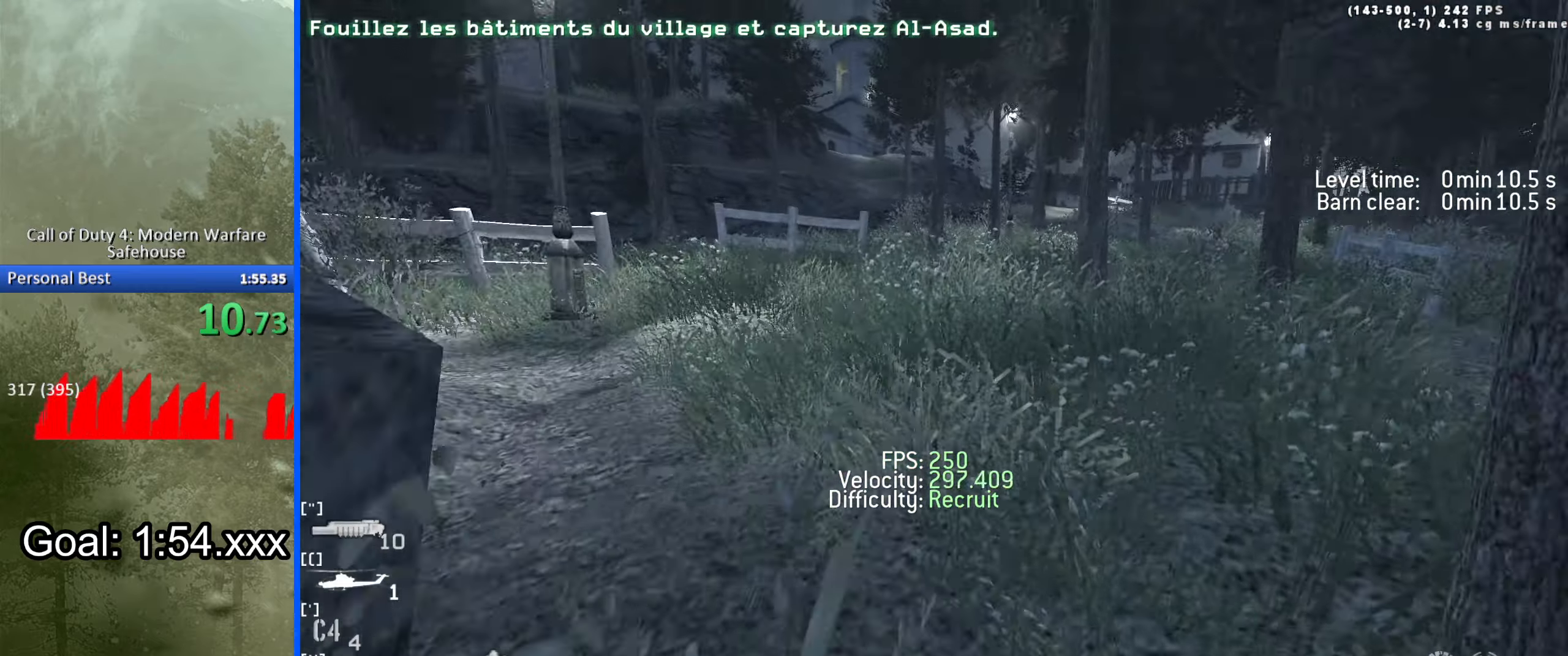
Gameplay with keyboard; each line is a JSON object with the keys held at the frame after it. "events" lists presses ("down") and releases ("up") of "1", "2", "3", "4", "5", "a", "alt", "c", "caps_lock", "ctrl", "d", "down", "e", "f", "g", "left", "q", "r", "right", "s", "shift", "space", "t", "tab", "up", "v", "w", "x" and "z" between this image and that frame as [ms after this image, input, new state], when the widget could be followed in between. No other keys are recorded. Mouse input is not recorded.
{"keys": ["a", "w"], "events": [[16, "ctrl", "down"], [16, "space", "down"], [166, "ctrl", "up"], [300, "space", "up"], [350, "d", "up"], [400, "a", "down"], [400, "shift", "down"], [500, "shift", "up"]]}
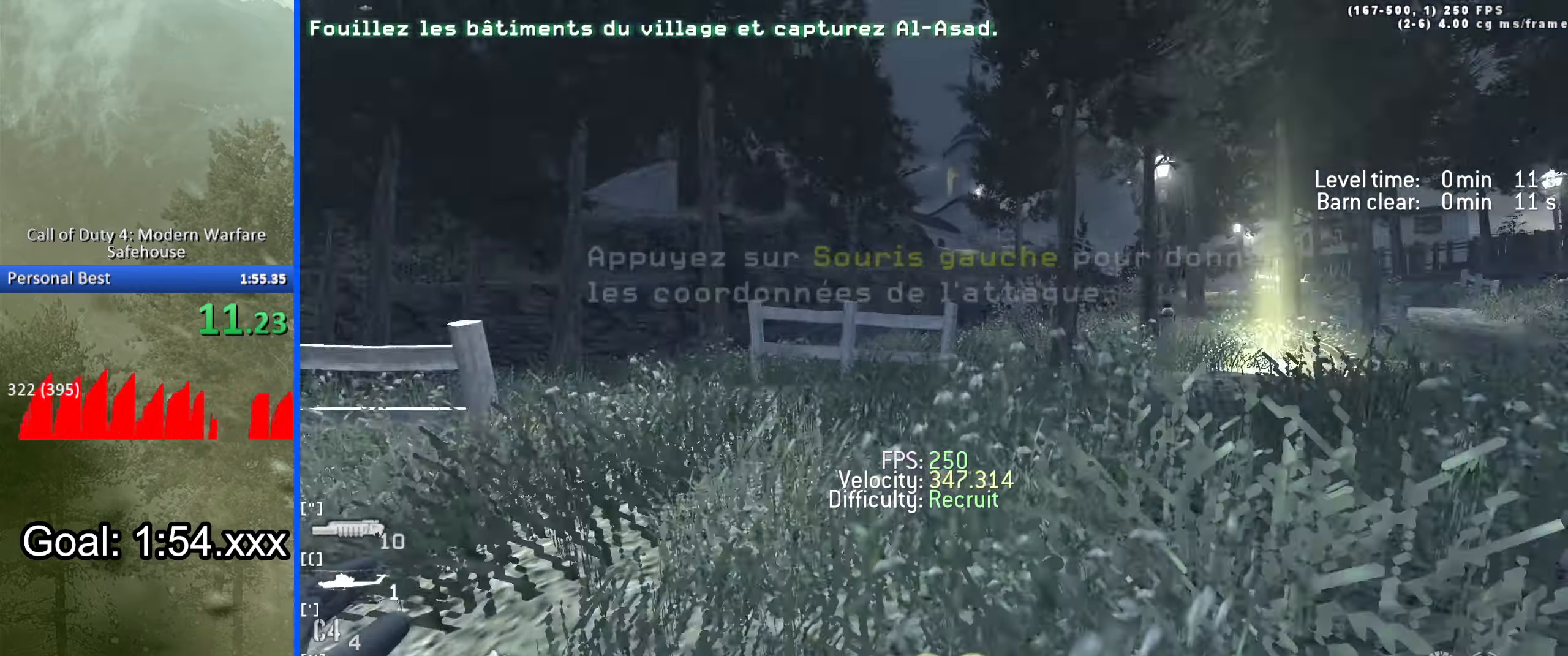
{"keys": ["d", "w"], "events": [[33, "a", "up"], [33, "d", "down"], [233, "ctrl", "down"], [233, "space", "down"], [416, "ctrl", "up"], [500, "space", "up"]]}
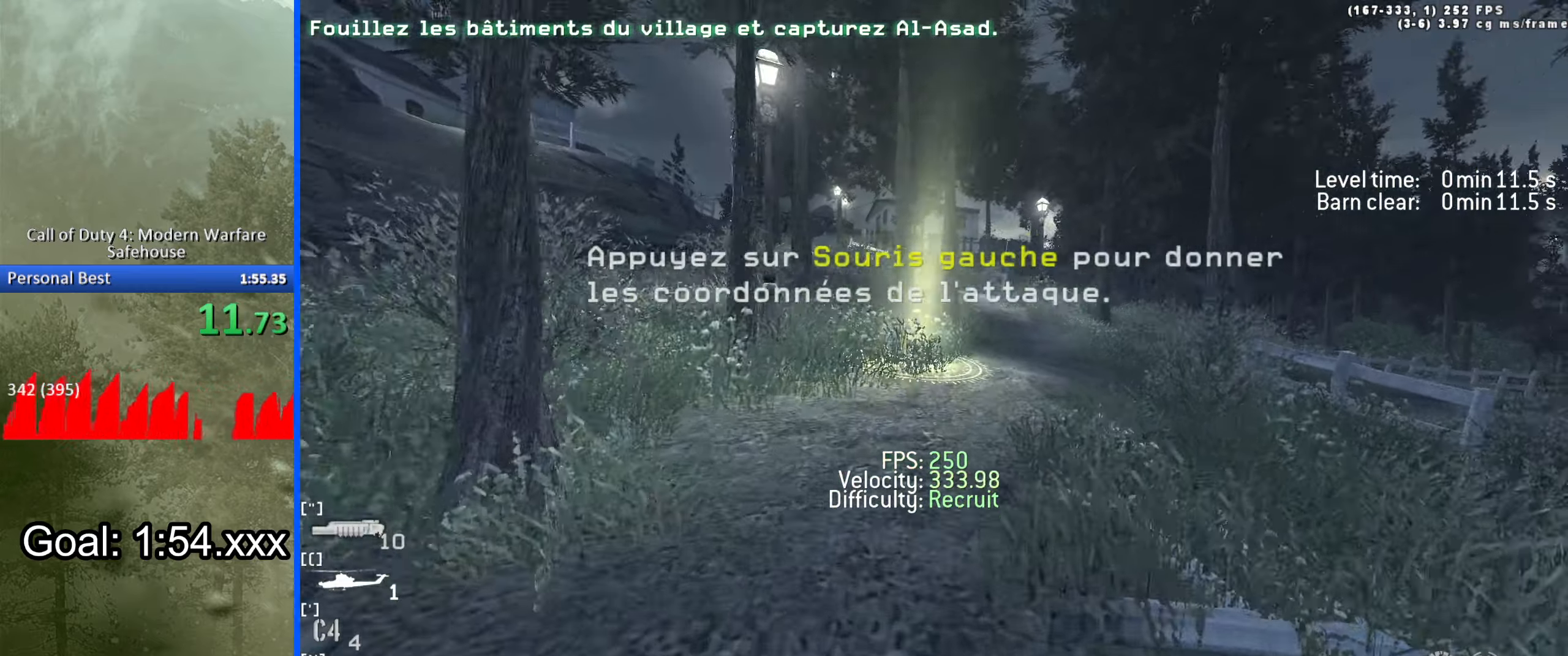
{"keys": ["a", "ctrl", "space", "w"], "events": [[100, "shift", "down"], [150, "a", "down"], [200, "d", "up"], [200, "shift", "up"], [333, "space", "down"], [383, "ctrl", "down"]]}
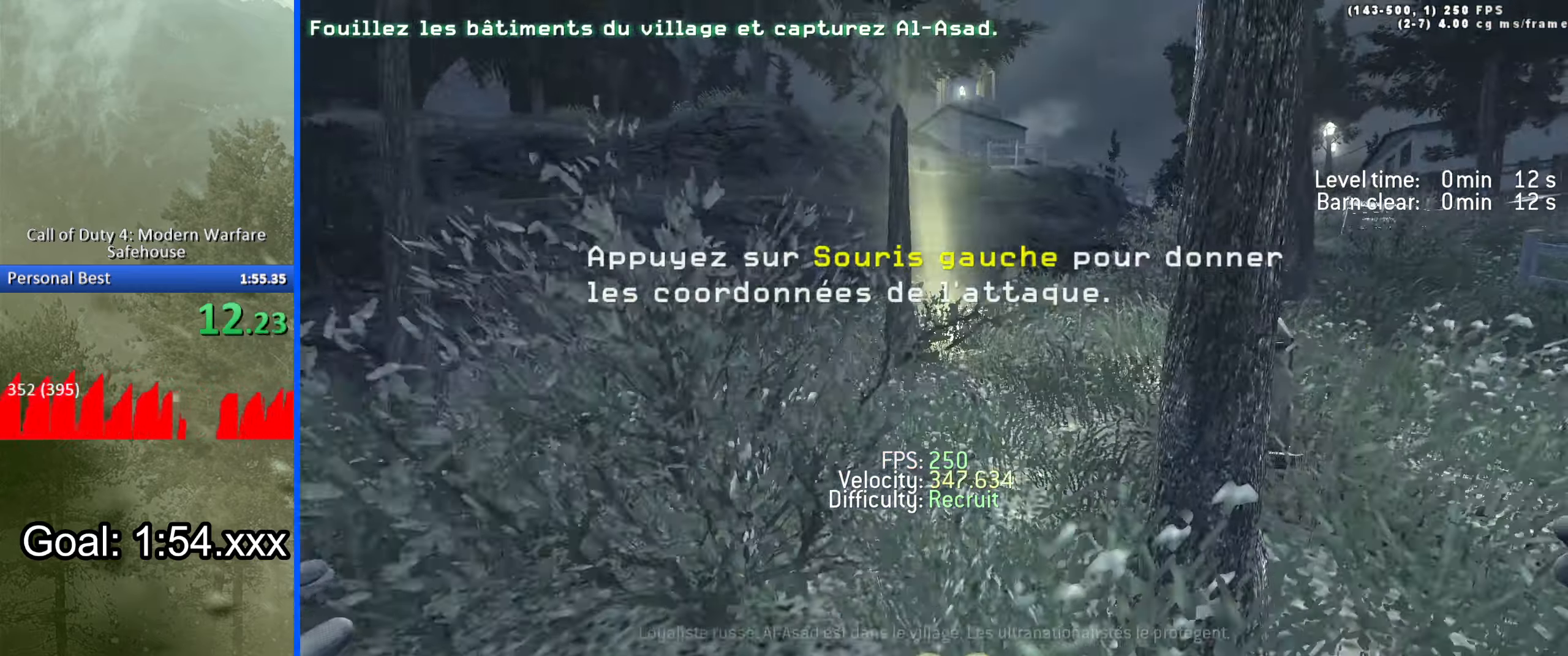
{"keys": ["d", "w"], "events": [[33, "ctrl", "up"], [116, "space", "up"], [217, "shift", "down"], [300, "d", "down"], [300, "shift", "up"], [350, "a", "up"]]}
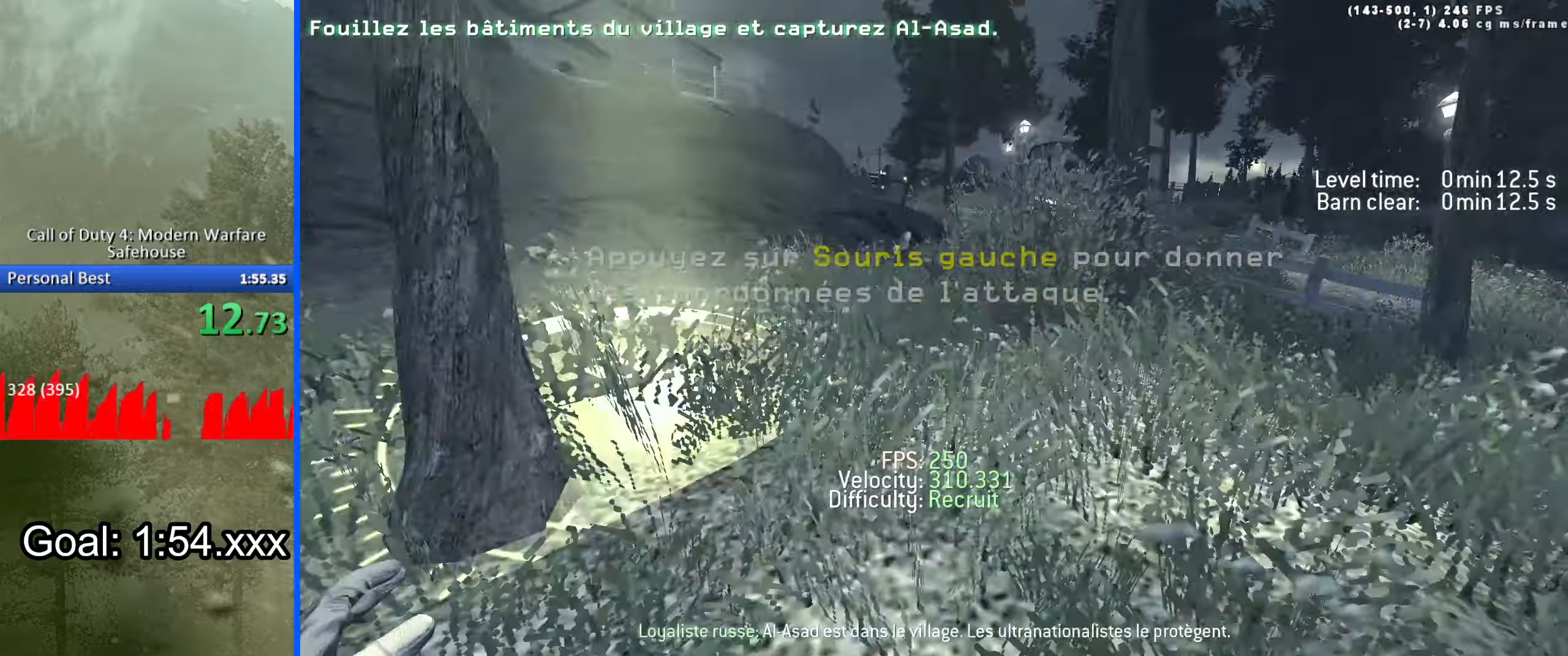
{"keys": ["shift", "w"], "events": [[33, "space", "down"], [83, "ctrl", "down"], [233, "ctrl", "up"], [317, "space", "up"], [467, "d", "up"], [467, "shift", "down"]]}
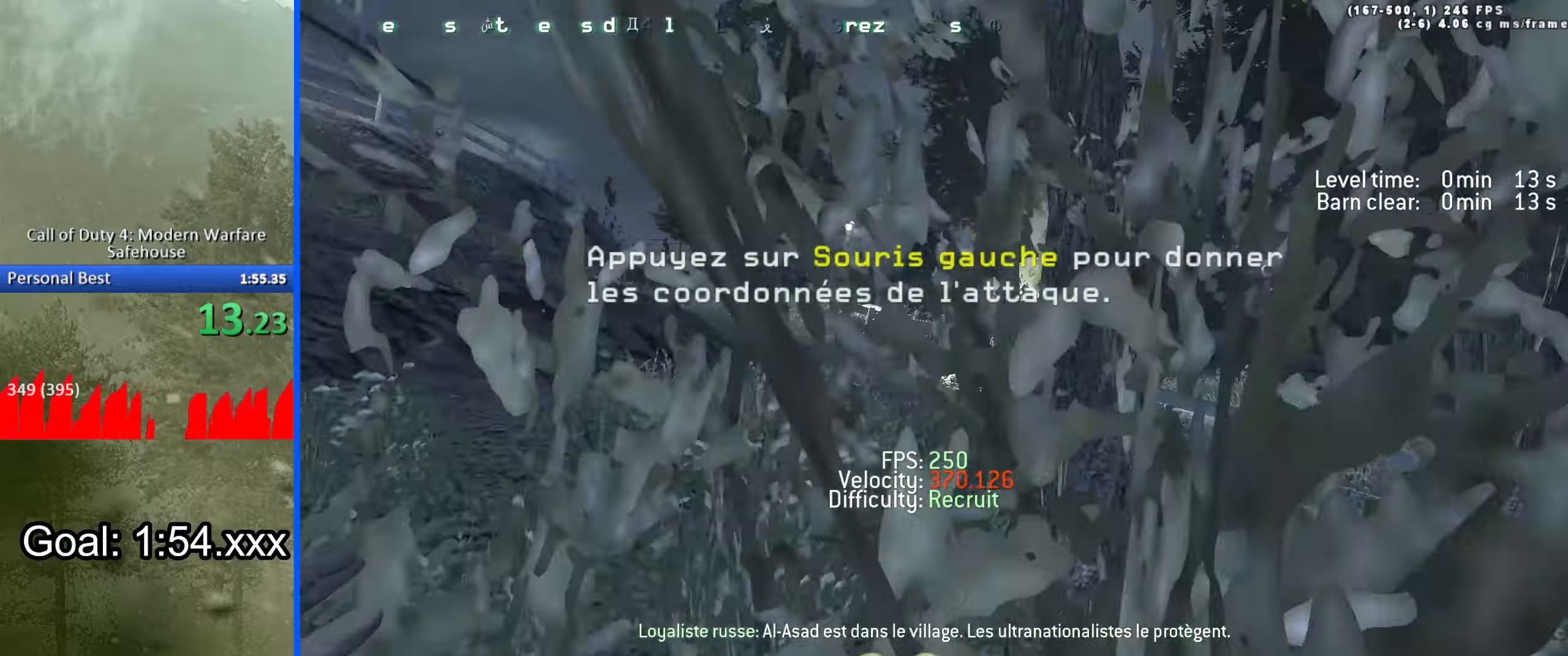
{"keys": ["d", "space", "w"], "events": [[17, "a", "down"], [100, "shift", "up"], [150, "a", "up"], [150, "d", "down"], [283, "space", "down"], [333, "ctrl", "down"], [483, "ctrl", "up"]]}
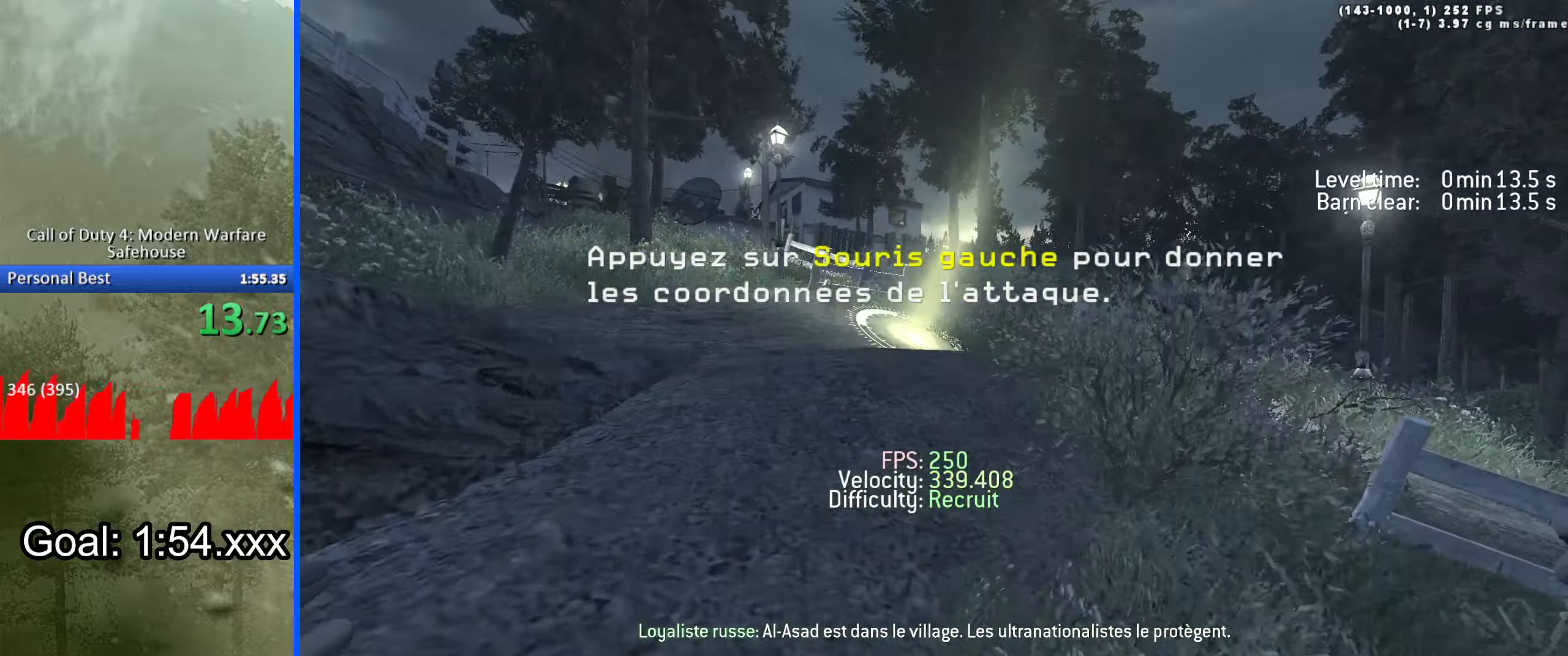
{"keys": ["a", "ctrl", "space", "w"], "events": [[67, "space", "up"], [217, "shift", "down"], [267, "a", "down"], [300, "d", "up"], [300, "shift", "up"], [400, "space", "down"], [450, "ctrl", "down"]]}
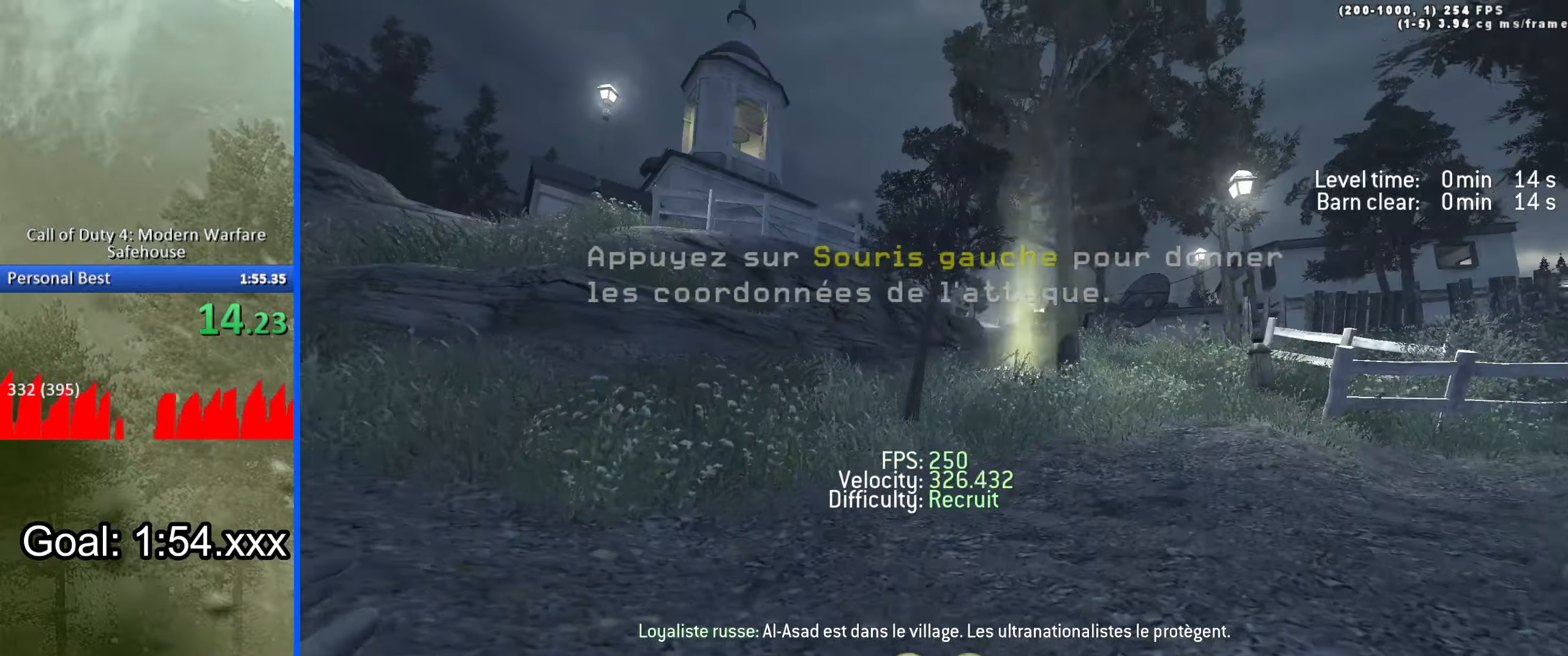
{"keys": ["d", "w"], "events": [[83, "ctrl", "up"], [233, "space", "up"], [317, "shift", "down"], [367, "d", "down"], [417, "a", "up"], [417, "shift", "up"]]}
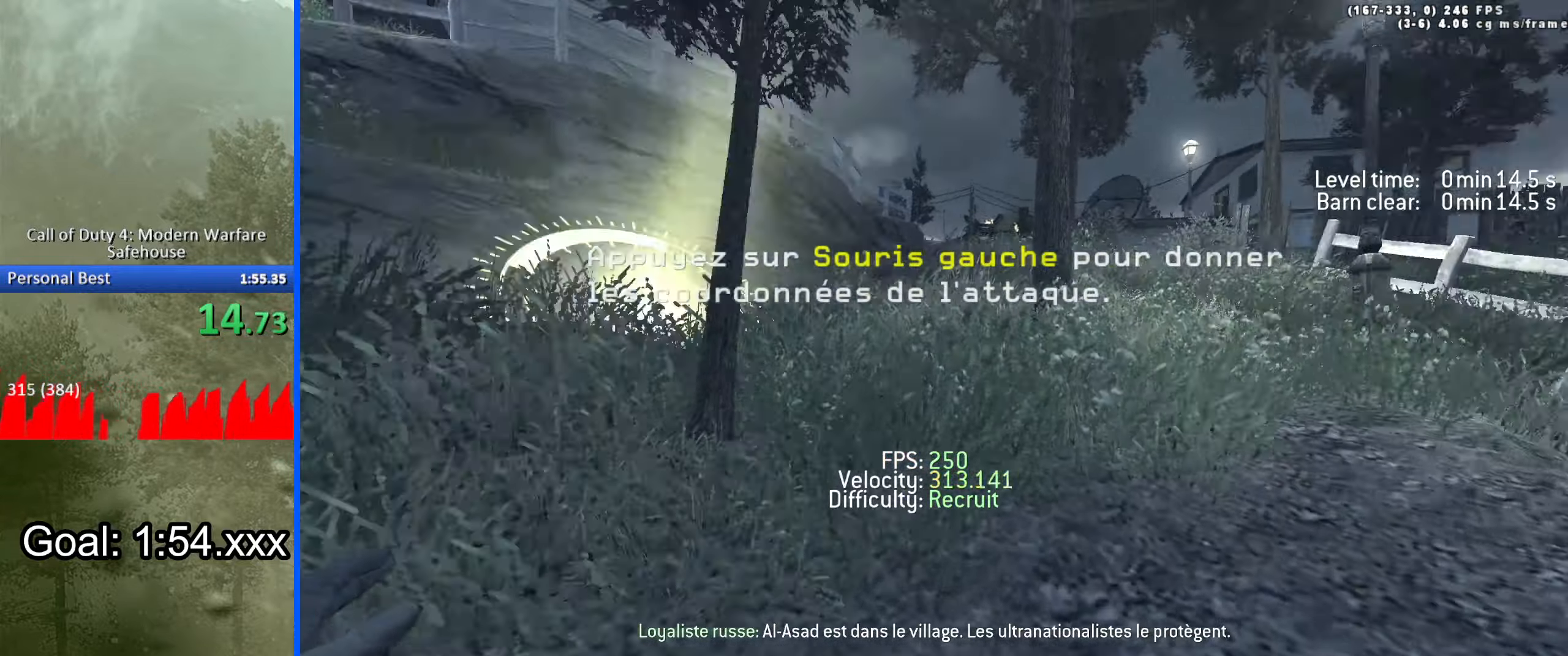
{"keys": ["a", "d", "w"], "events": [[50, "ctrl", "down"], [50, "space", "down"], [150, "ctrl", "up"], [200, "space", "up"], [283, "a", "down"], [283, "shift", "down"], [333, "d", "up"], [433, "shift", "up"], [483, "d", "down"]]}
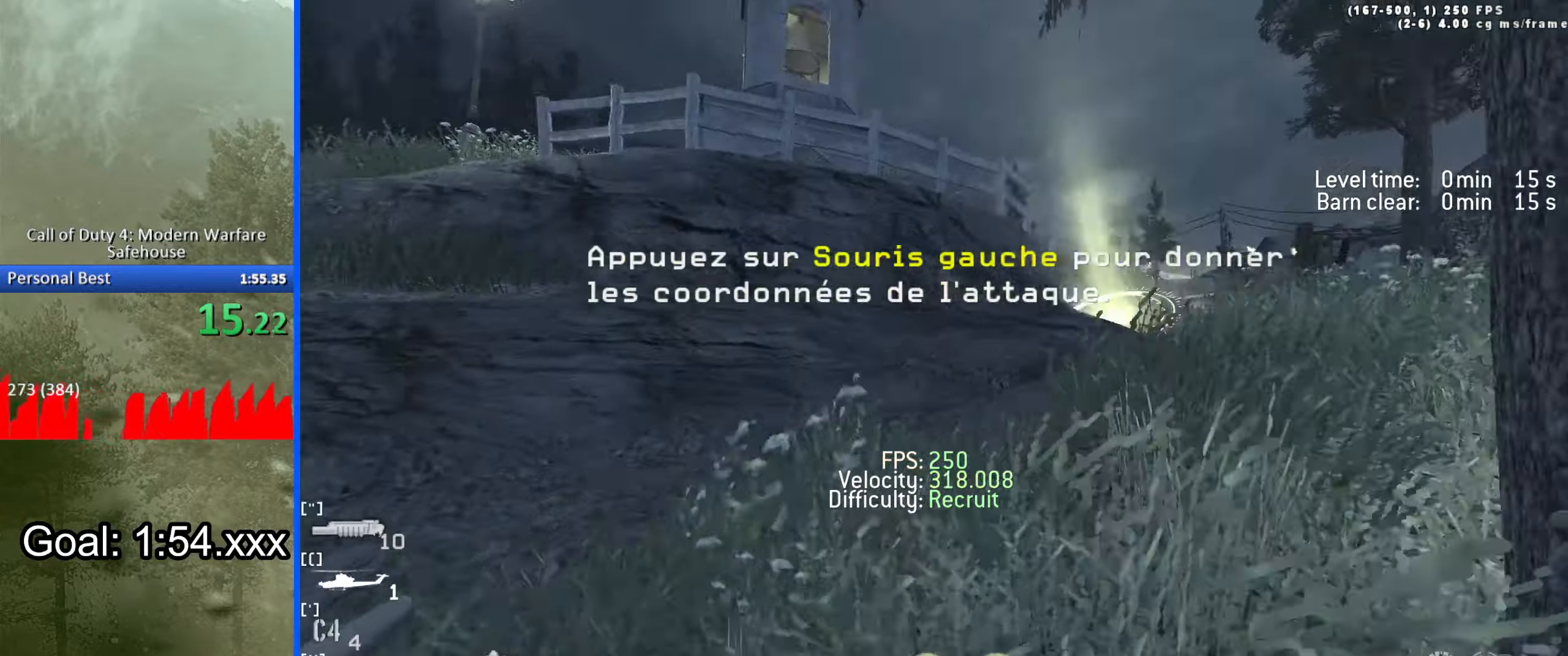
{"keys": ["a", "shift", "w"], "events": [[17, "a", "up"], [117, "space", "down"], [167, "ctrl", "down"], [267, "ctrl", "up"], [350, "space", "up"], [450, "shift", "down"], [500, "a", "down"], [500, "d", "up"]]}
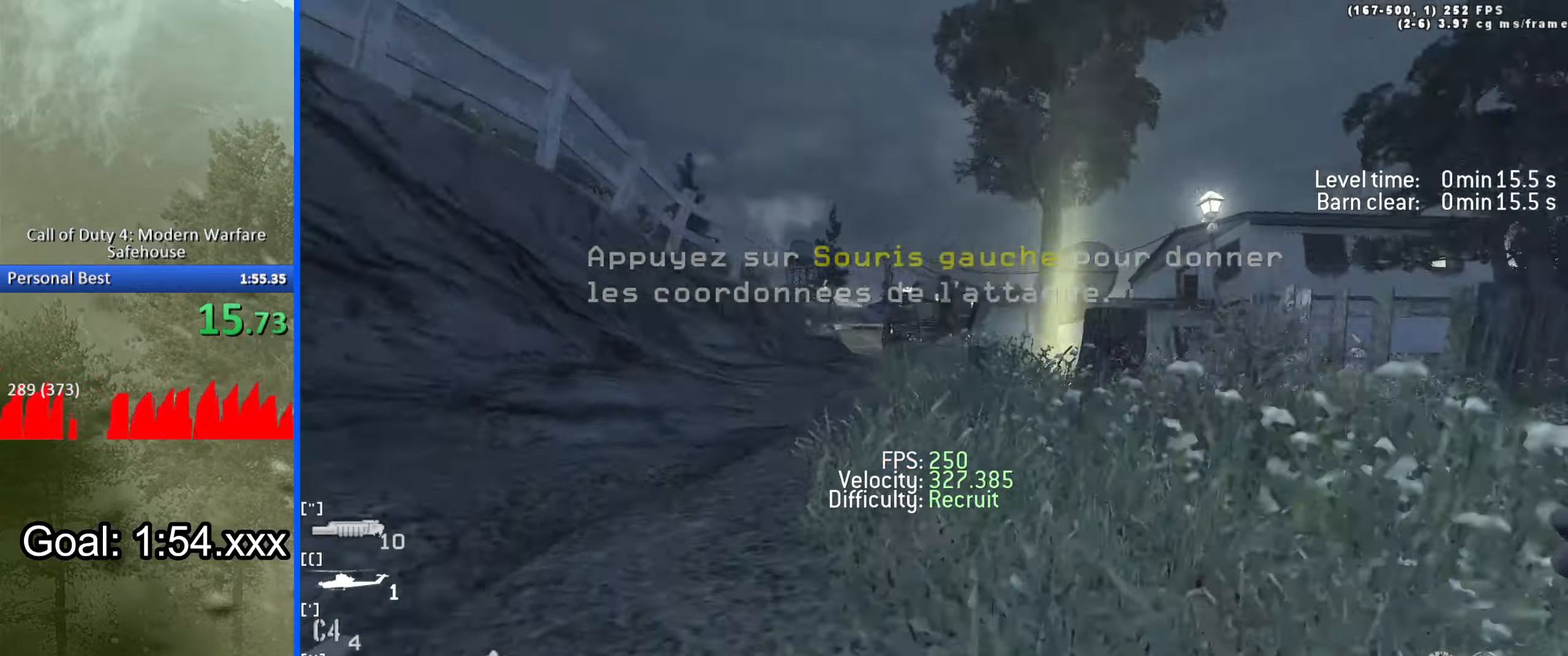
{"keys": ["d", "space", "w"], "events": [[83, "d", "down"], [83, "shift", "up"], [133, "a", "up"], [233, "space", "down"], [283, "ctrl", "down"], [417, "ctrl", "up"]]}
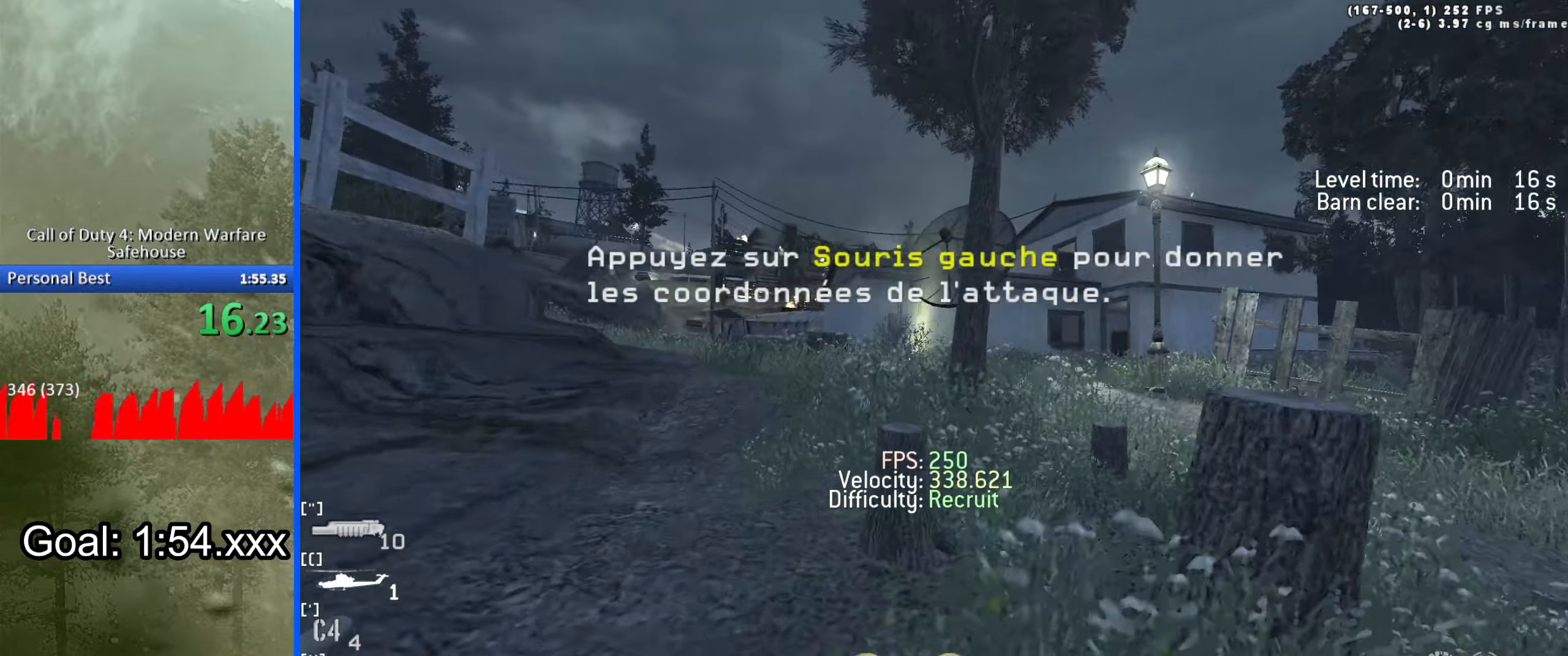
{"keys": ["d", "w"], "events": [[17, "space", "up"], [100, "shift", "down"], [150, "a", "down"], [200, "d", "up"], [333, "shift", "up"], [383, "d", "down"], [433, "a", "up"]]}
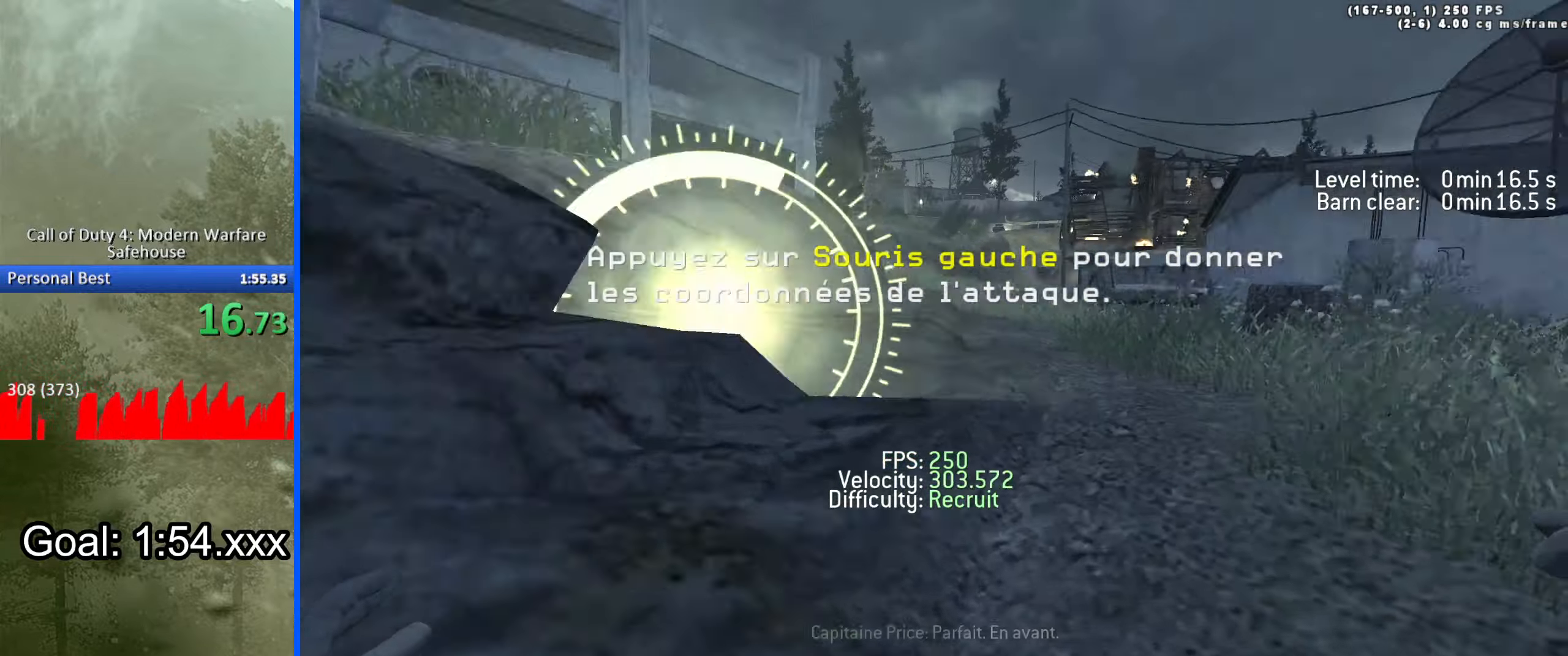
{"keys": ["a", "w"], "events": [[67, "space", "down"], [117, "ctrl", "down"], [250, "ctrl", "up"], [350, "space", "up"], [450, "a", "down"], [450, "shift", "down"], [500, "d", "up"], [500, "shift", "up"]]}
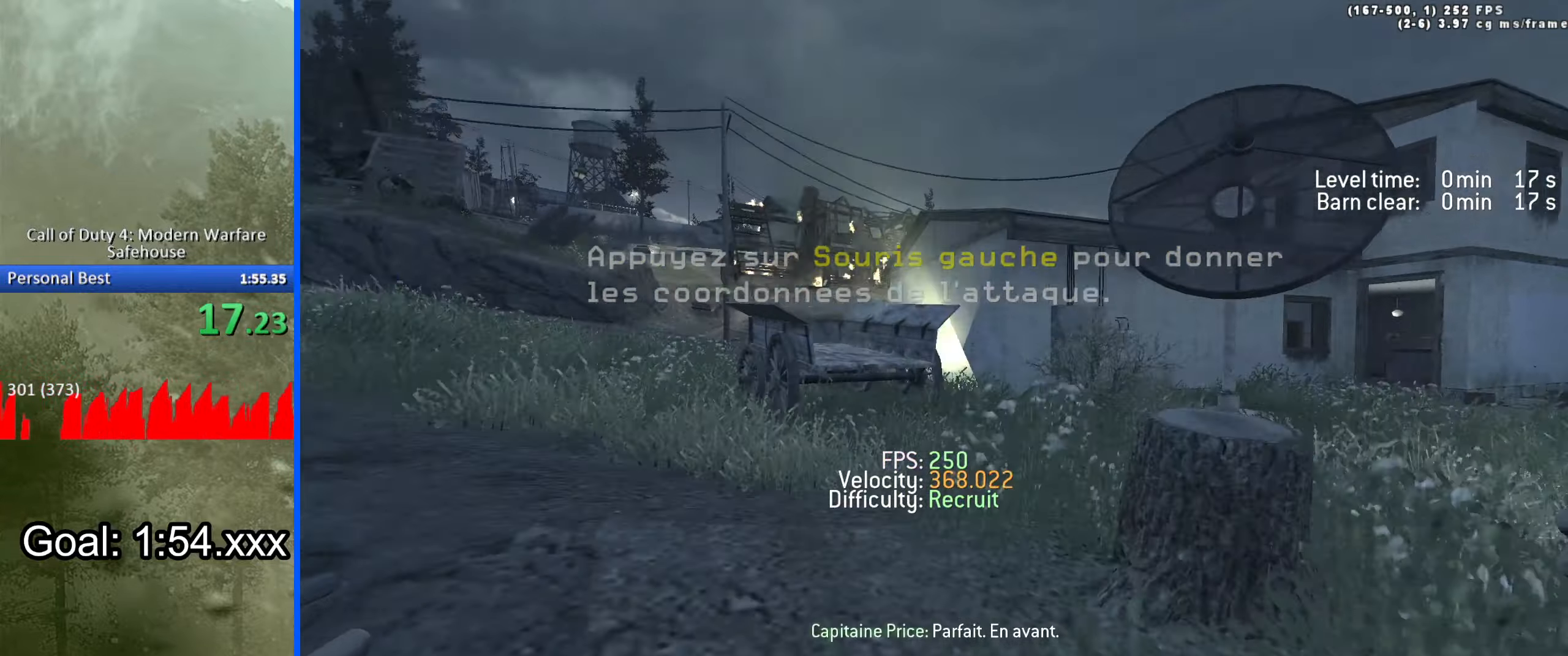
{"keys": ["a", "w"], "events": [[133, "space", "down"], [284, "space", "up"]]}
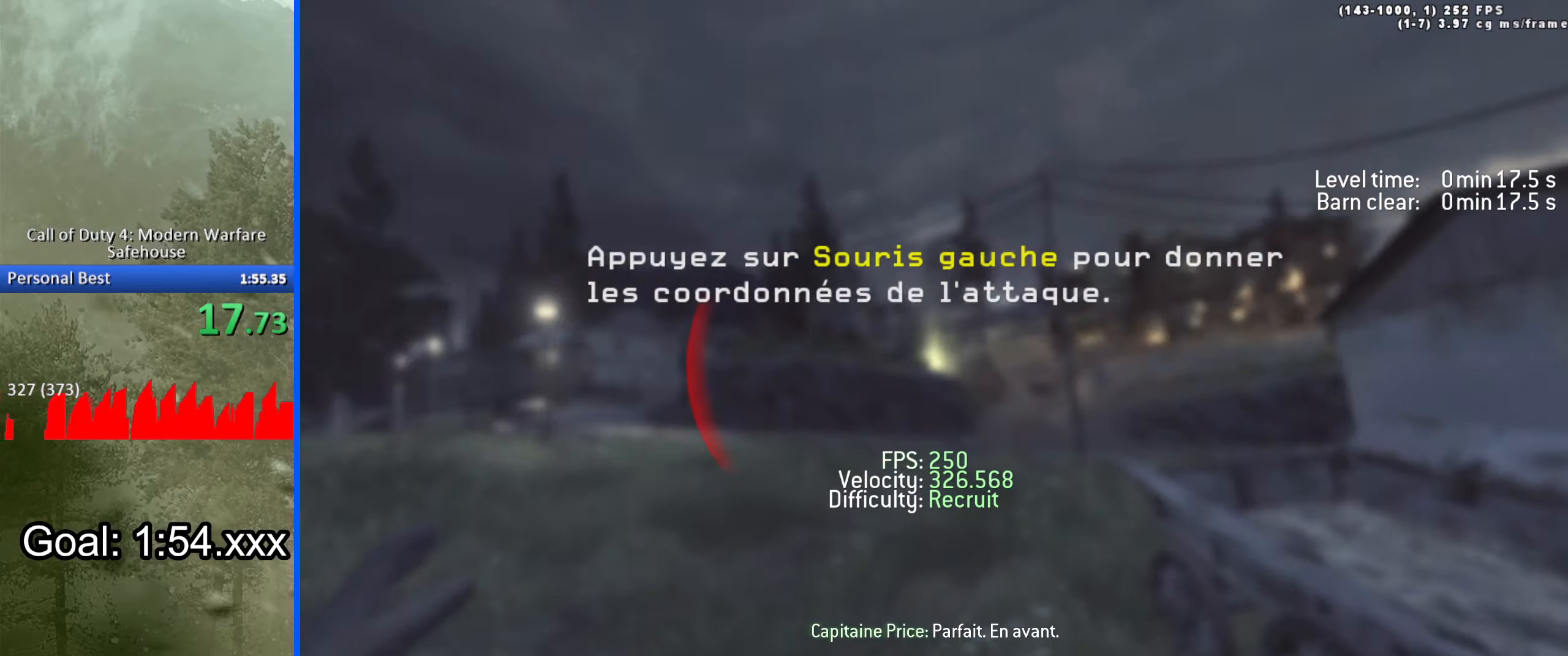
{"keys": ["d", "w"], "events": [[200, "shift", "down"], [334, "d", "down"], [334, "shift", "up"], [384, "a", "up"]]}
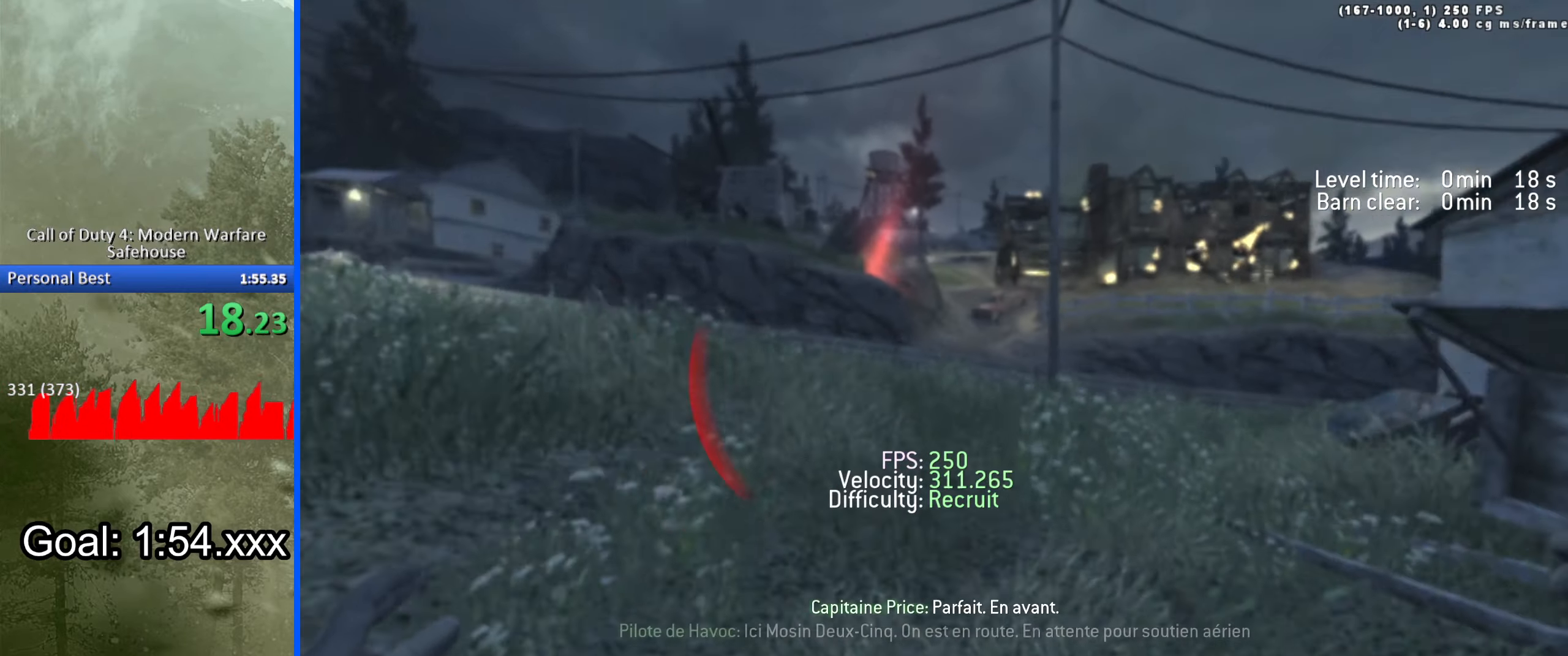
{"keys": ["d", "w"], "events": [[34, "space", "down"], [450, "space", "up"]]}
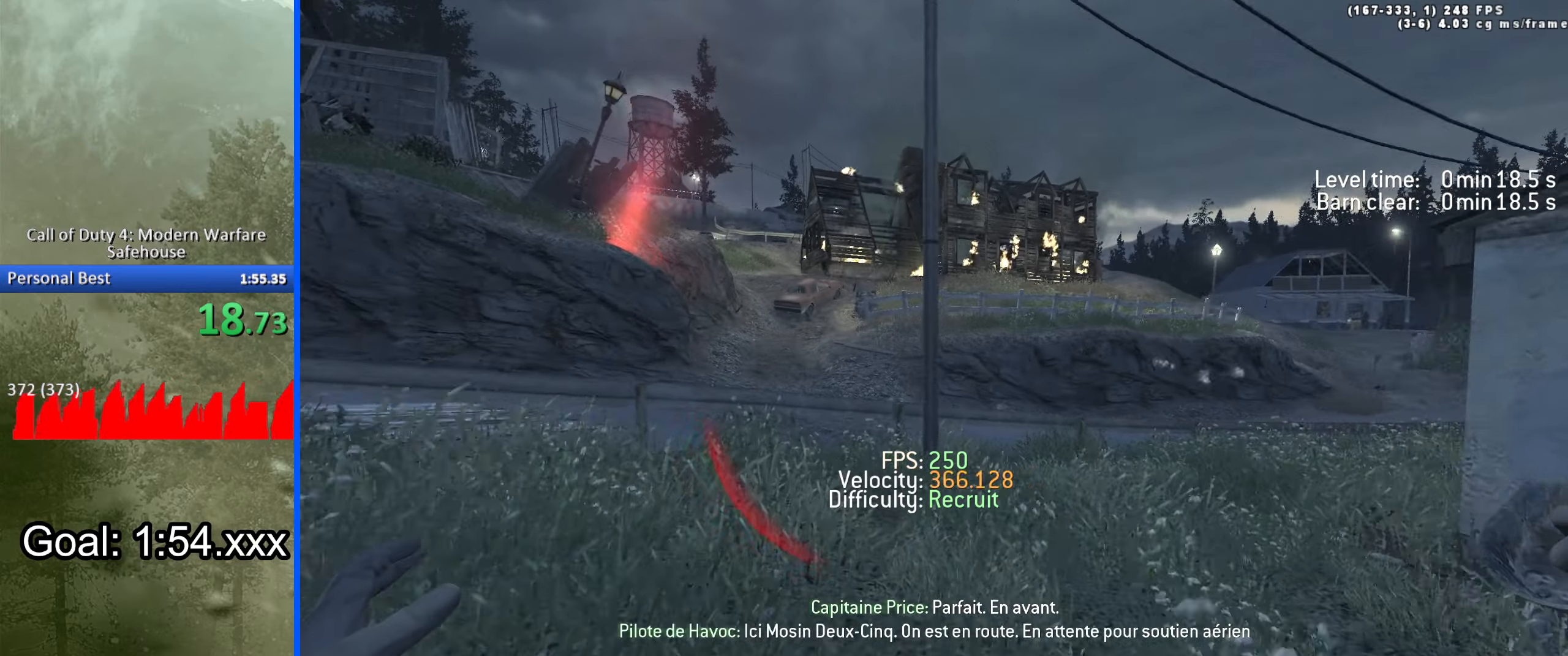
{"keys": ["d", "space", "w"], "events": [[84, "shift", "down"], [134, "a", "down"], [134, "d", "up"], [267, "d", "down"], [267, "shift", "up"], [300, "a", "up"], [467, "space", "down"]]}
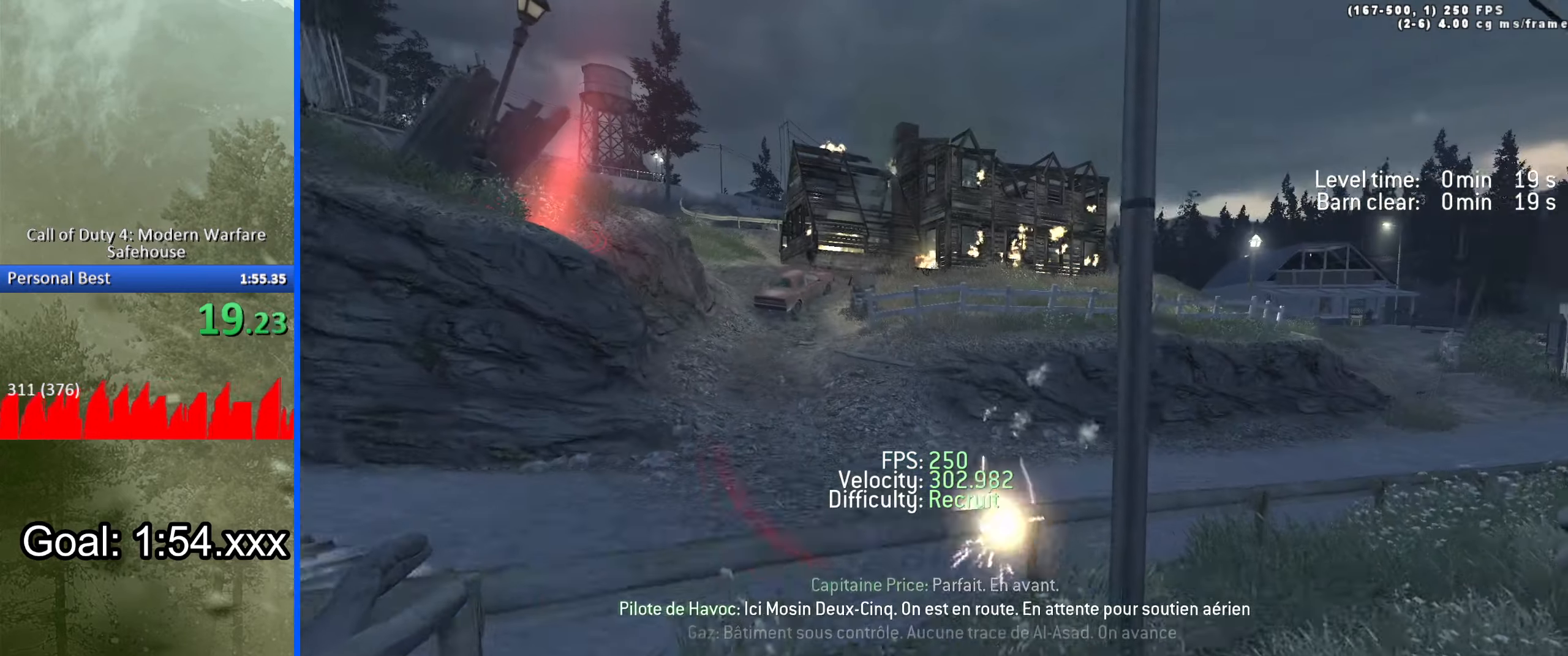
{"keys": ["d", "w"], "events": [[434, "space", "up"]]}
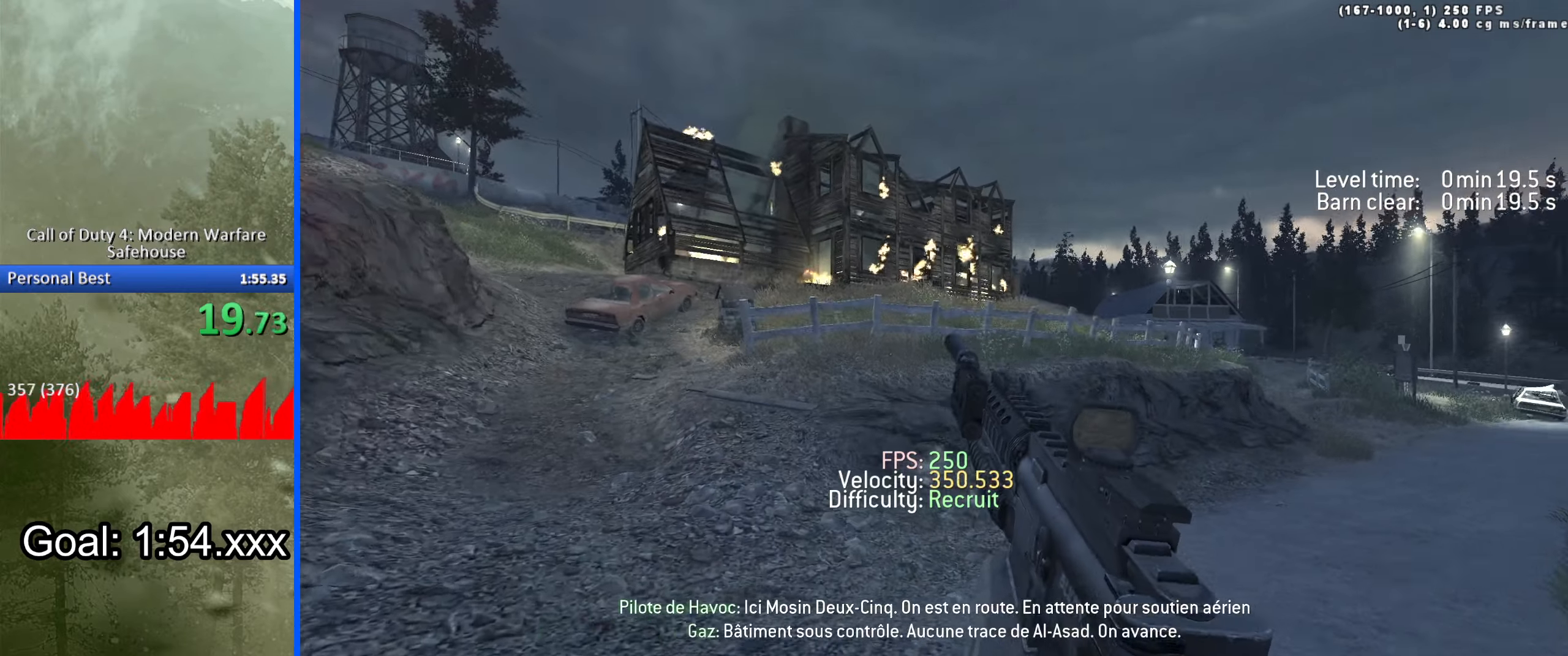
{"keys": ["a", "ctrl", "space", "w"], "events": [[117, "shift", "down"], [167, "a", "down"], [217, "d", "up"], [217, "shift", "up"], [400, "space", "down"], [450, "ctrl", "down"]]}
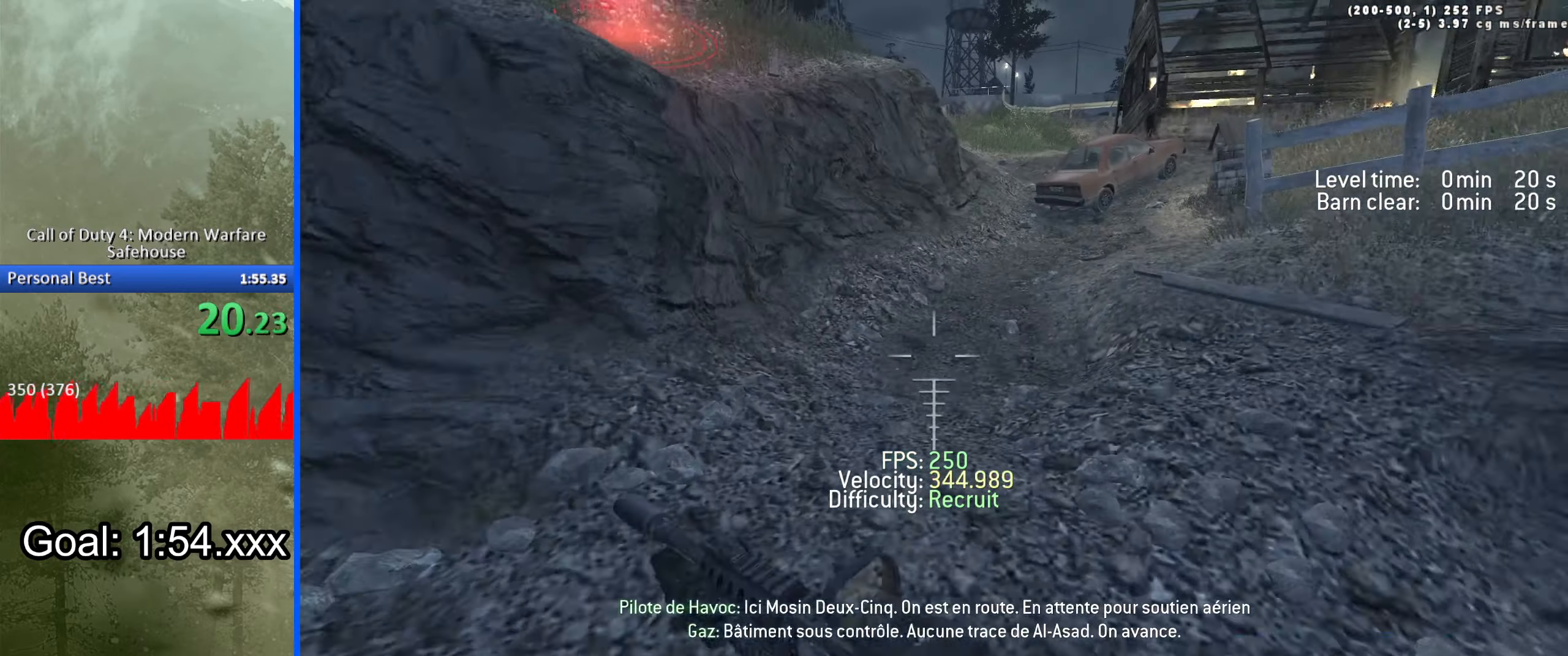
{"keys": ["a", "shift", "w"], "events": [[134, "ctrl", "up"], [284, "space", "up"], [367, "shift", "down"]]}
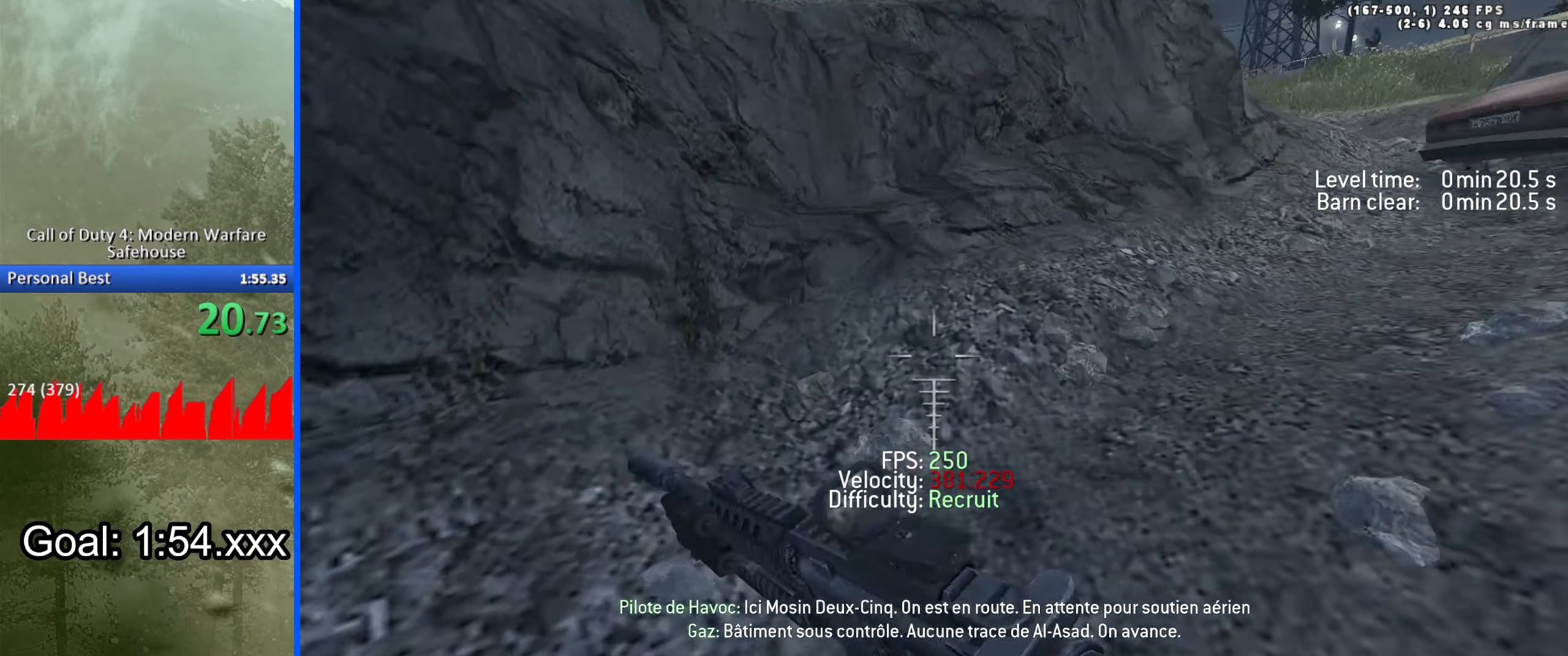
{"keys": ["d", "w"], "events": [[17, "d", "down"], [17, "shift", "up"], [50, "a", "up"], [250, "ctrl", "down"], [250, "space", "down"], [384, "ctrl", "up"], [434, "space", "up"]]}
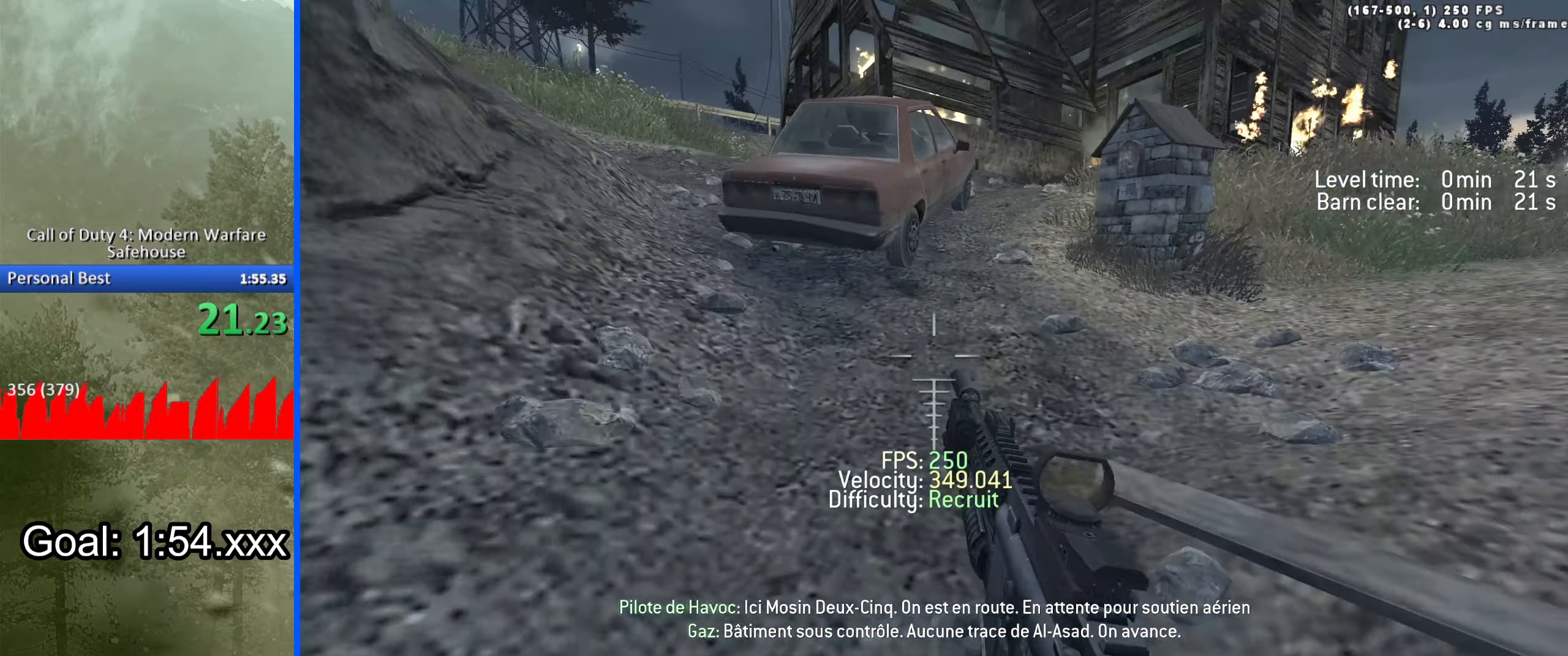
{"keys": ["w"], "events": [[34, "shift", "down"], [67, "a", "down"], [117, "d", "up"], [117, "shift", "up"], [267, "ctrl", "down"], [267, "space", "down"], [400, "ctrl", "up"], [400, "space", "up"], [450, "a", "up"]]}
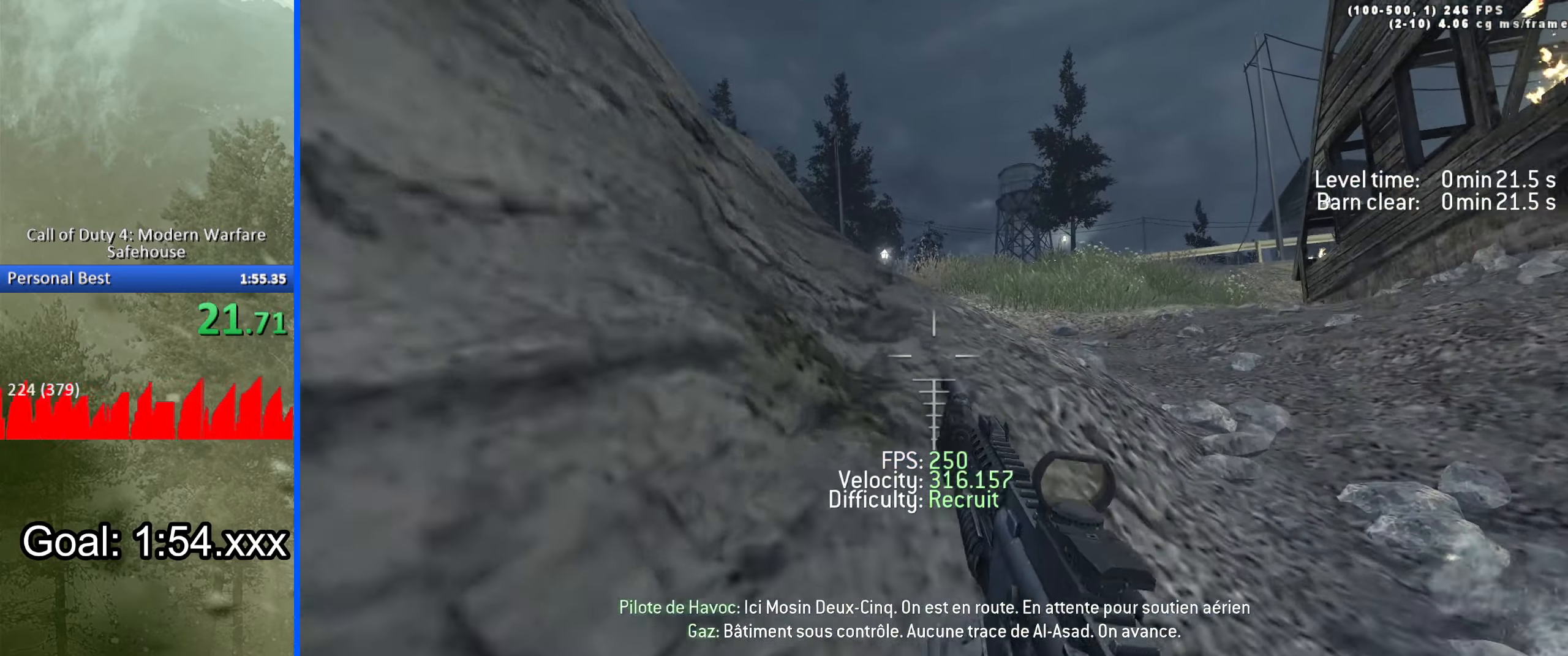
{"keys": ["a", "w"], "events": [[34, "shift", "down"], [184, "d", "down"], [184, "shift", "up"], [284, "d", "up"], [317, "a", "down"]]}
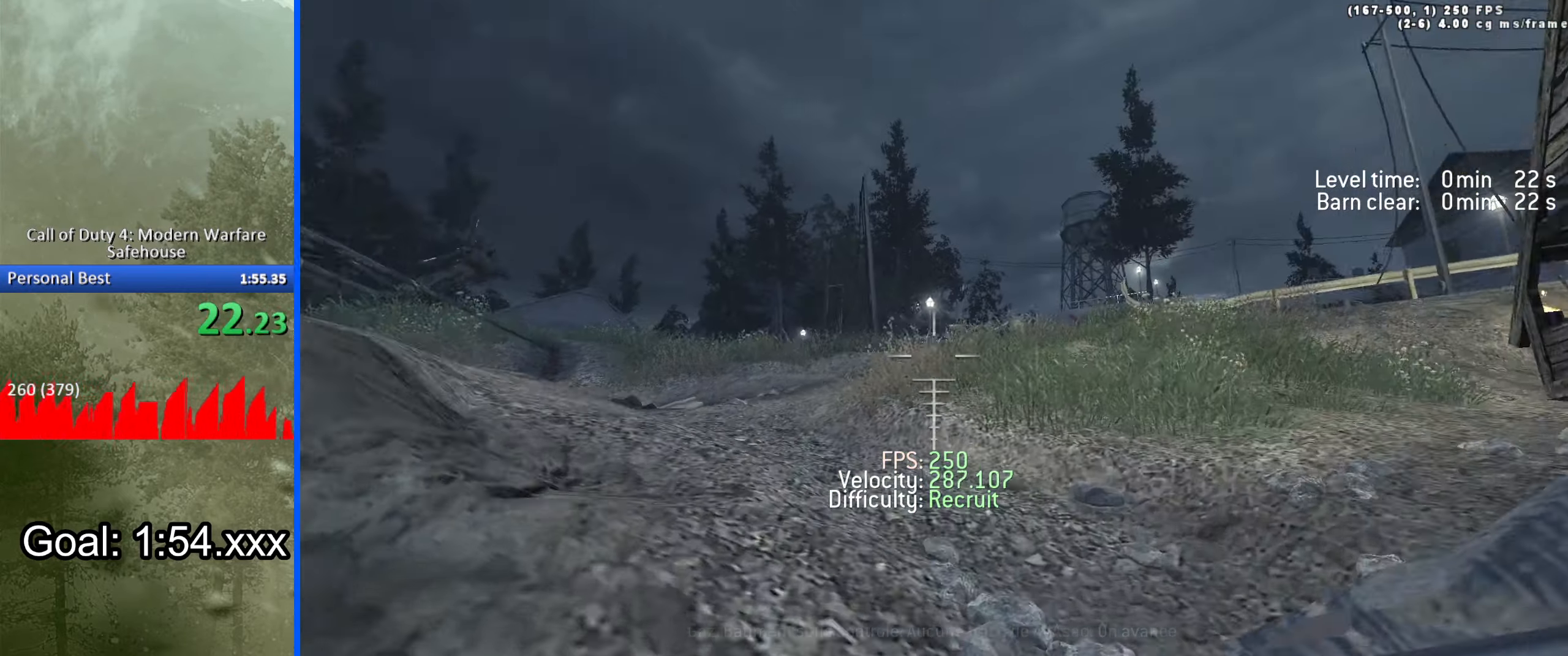
{"keys": ["d", "w"], "events": [[17, "space", "down"], [50, "ctrl", "down"], [200, "ctrl", "up"], [250, "space", "up"], [333, "shift", "down"], [483, "a", "up"], [483, "d", "down"], [483, "shift", "up"]]}
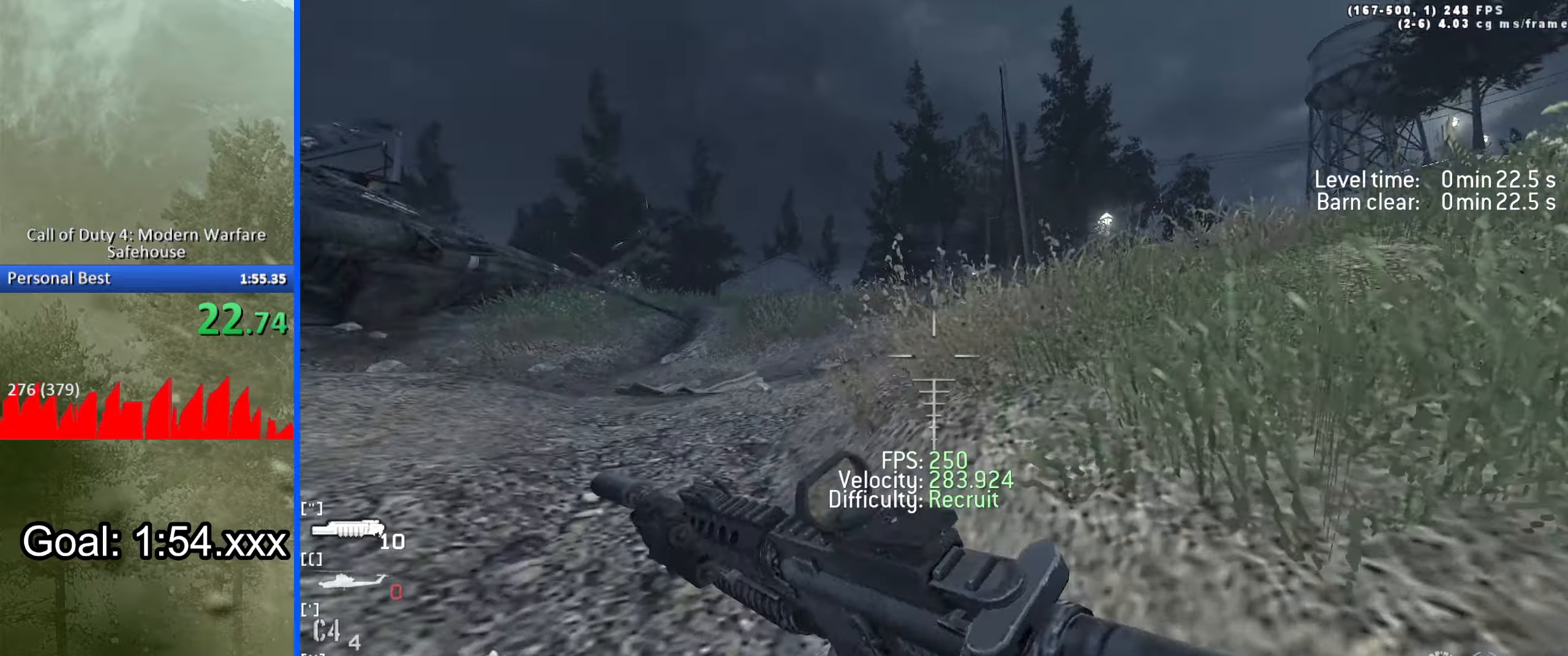
{"keys": ["a", "shift", "w"], "events": [[116, "space", "down"], [266, "space", "up"], [350, "d", "up"], [350, "shift", "down"], [400, "a", "down"]]}
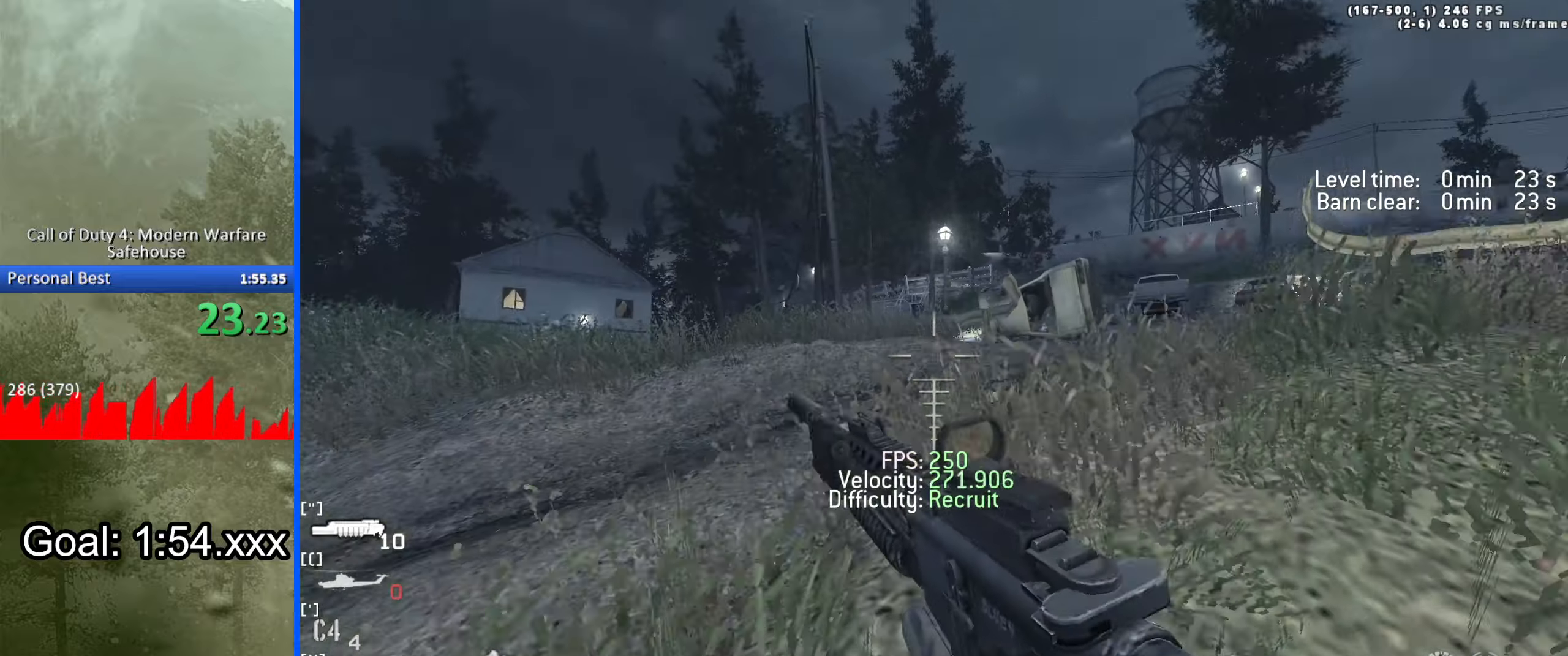
{"keys": ["d", "w"], "events": [[50, "a", "up"], [50, "d", "down"], [50, "shift", "up"], [183, "space", "down"], [233, "ctrl", "down"], [316, "ctrl", "up"], [366, "space", "up"]]}
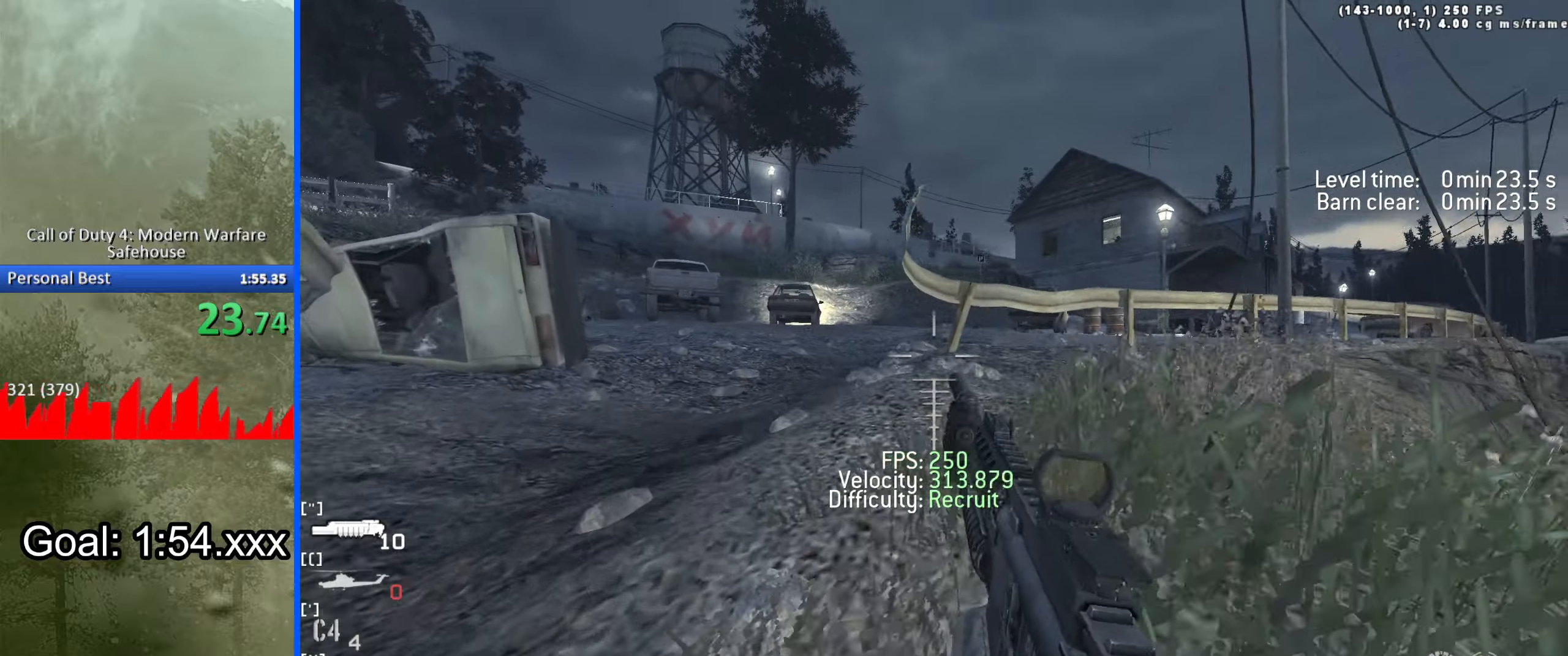
{"keys": ["ctrl", "d", "space", "w"], "events": [[50, "d", "up"], [50, "shift", "down"], [100, "a", "down"], [200, "d", "down"], [200, "shift", "up"], [250, "a", "up"], [383, "ctrl", "down"], [383, "space", "down"]]}